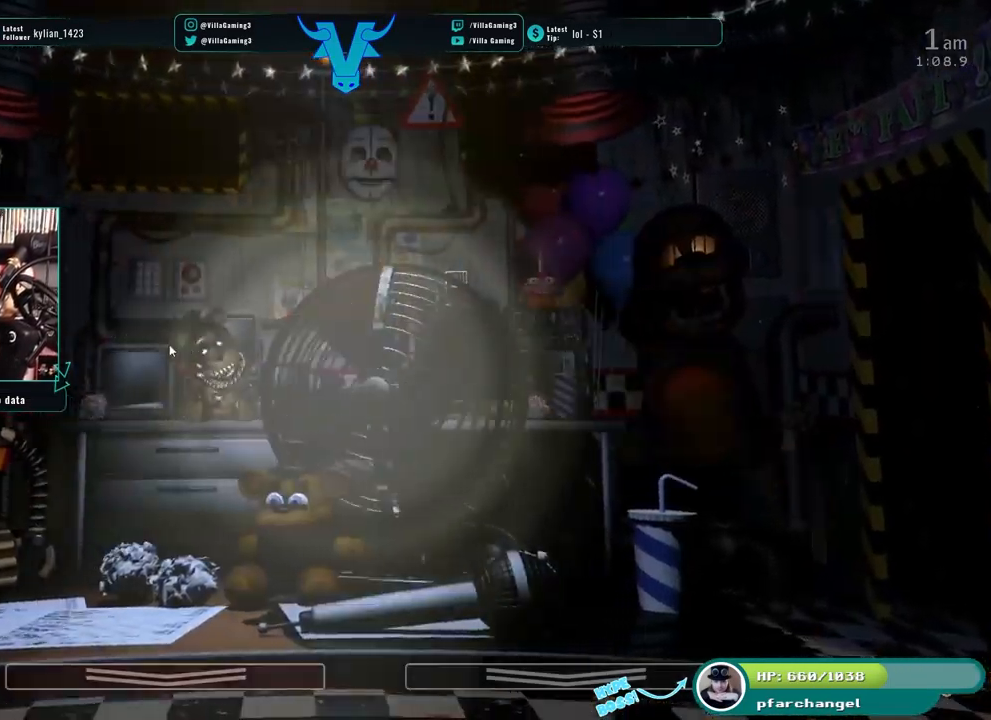
Gameplay with keyboard; each line is a JSON object with the keys held at the frame after it. "events" lists presses ("down") and releases ("up") of "1", "2", "3", "4", "5", "6", "a", "c", "d", "f", "l", "o", "return", "s", "space", "w", "x" and "z" between this image and that frame as [ms after this image, input, new state], when the widget could be followed in between. No other keys are recorded. Mouse input is not recorded.
{"keys": ["z"], "events": []}
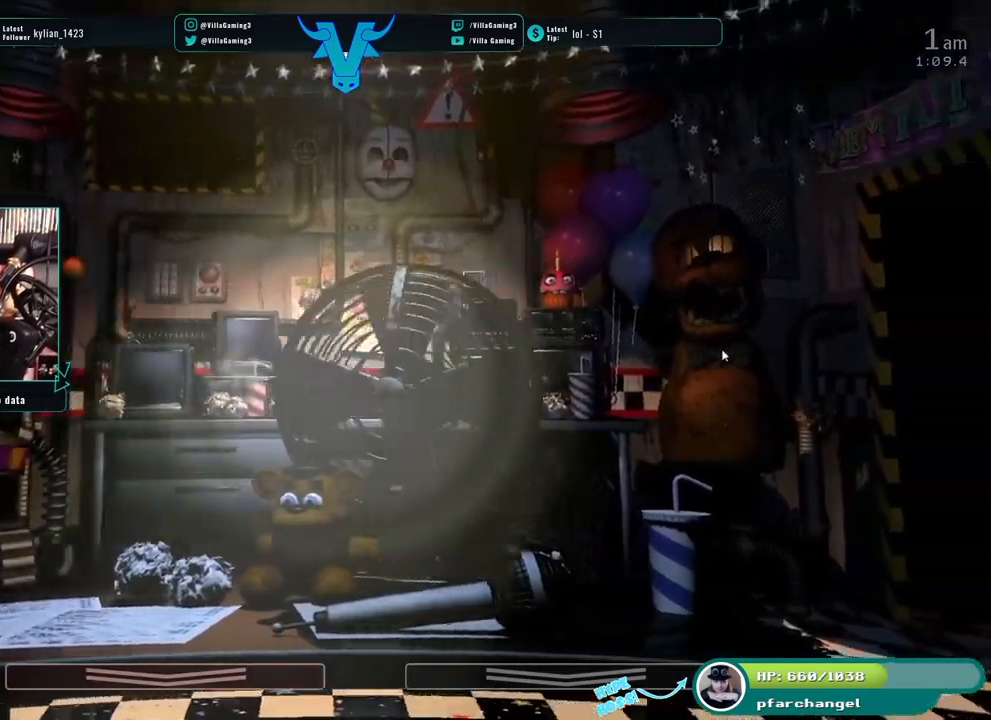
{"keys": [], "events": [[250, "z", "up"]]}
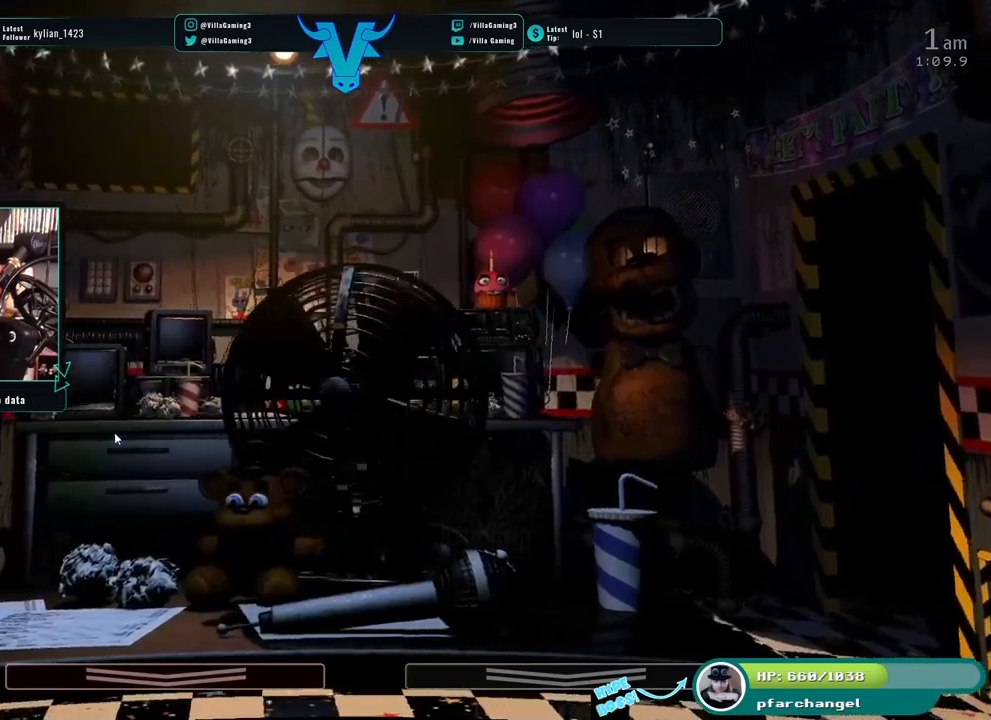
{"keys": [], "events": []}
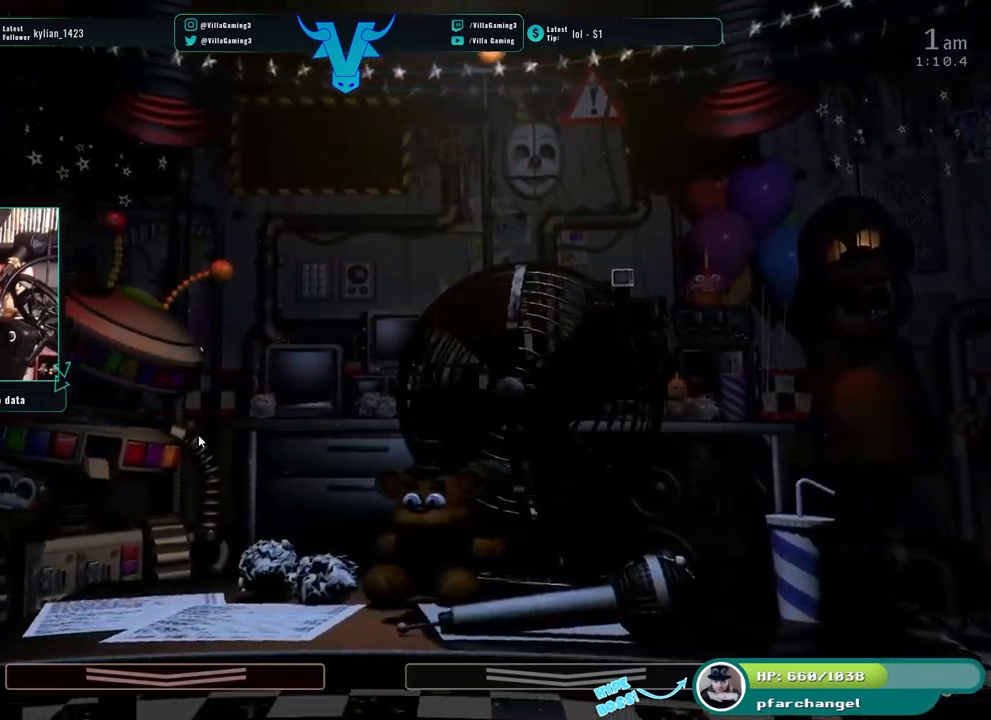
{"keys": [], "events": []}
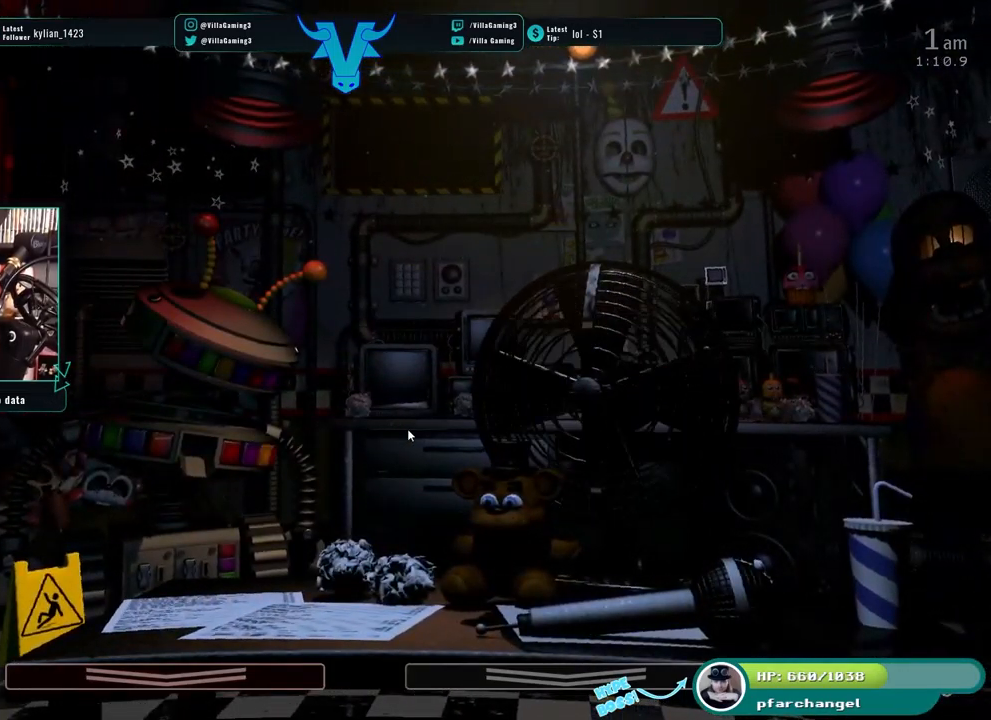
{"keys": [], "events": []}
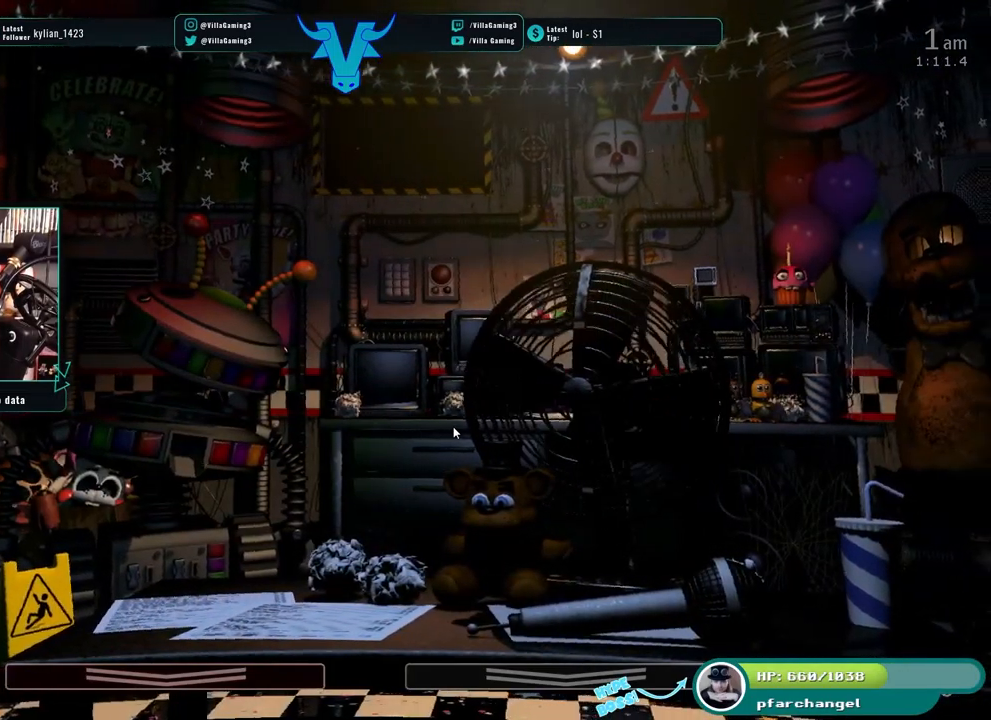
{"keys": [], "events": [[50, "space", "down"], [167, "space", "up"]]}
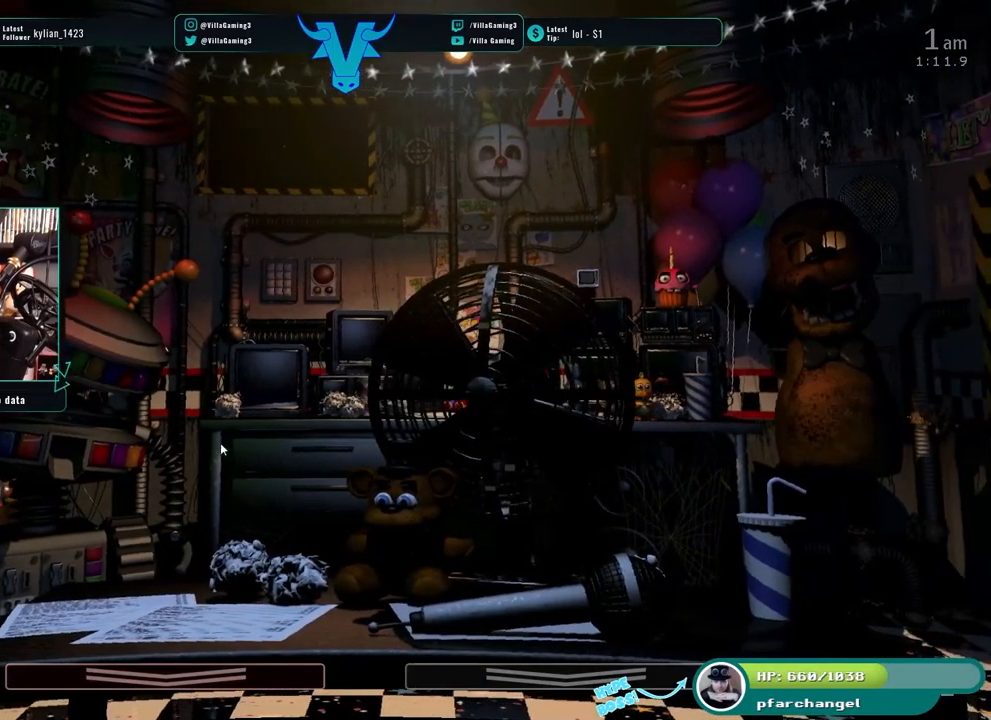
{"keys": [], "events": []}
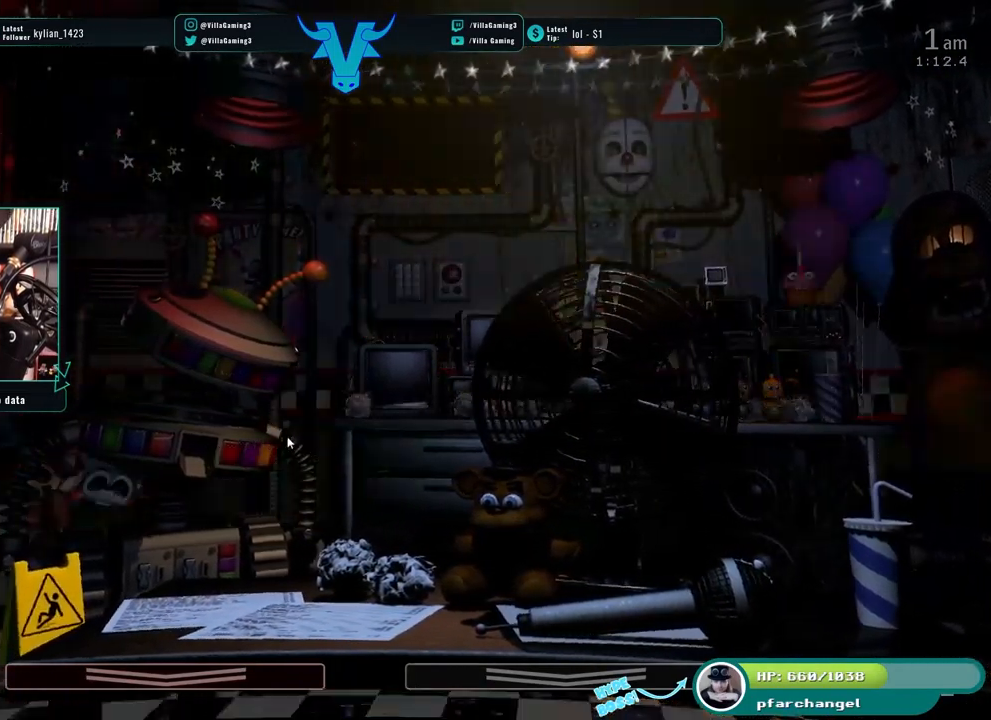
{"keys": [], "events": []}
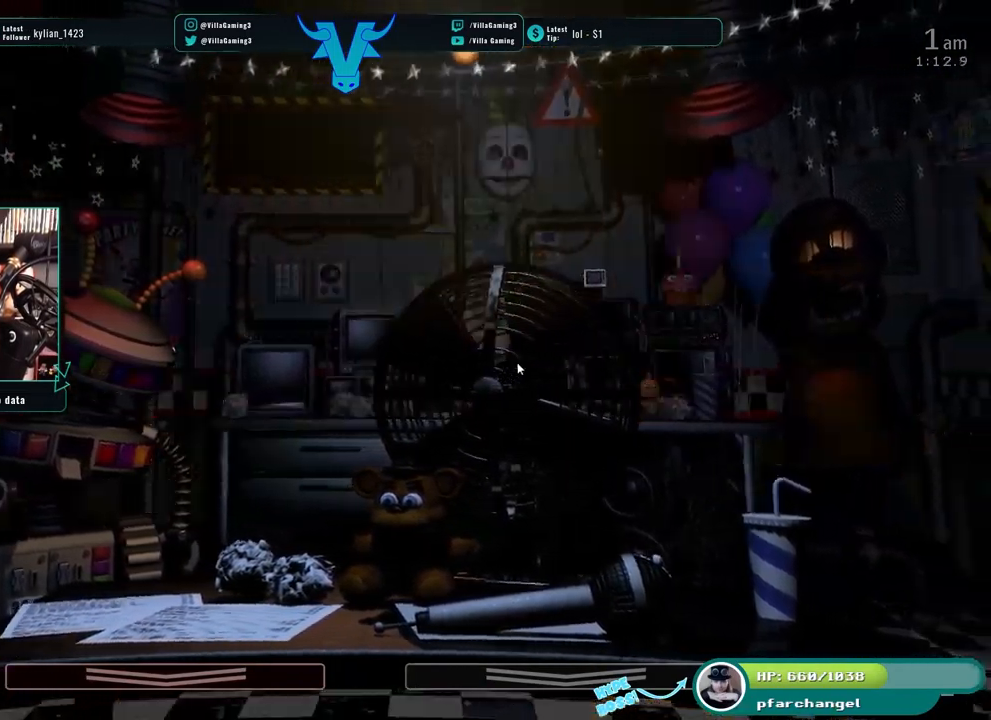
{"keys": [], "events": []}
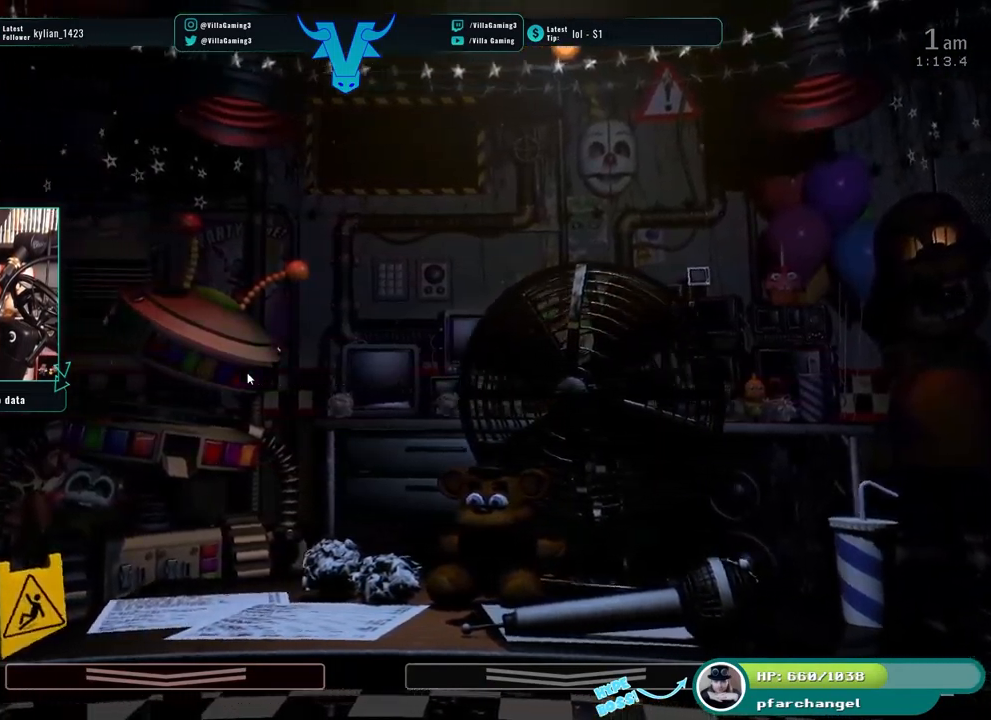
{"keys": [], "events": []}
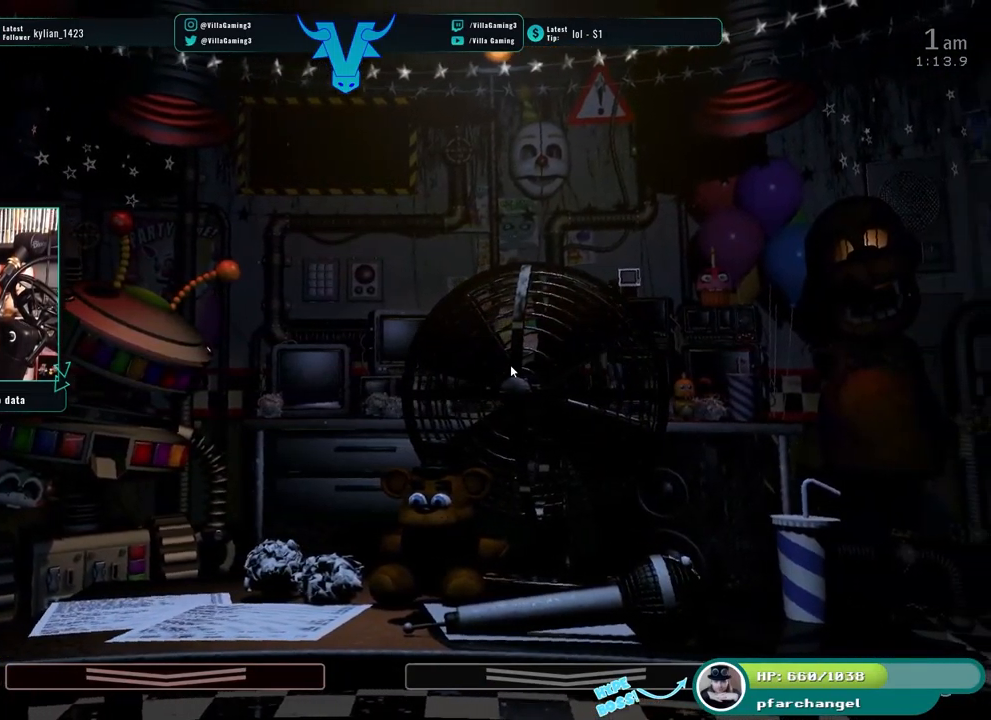
{"keys": [], "events": []}
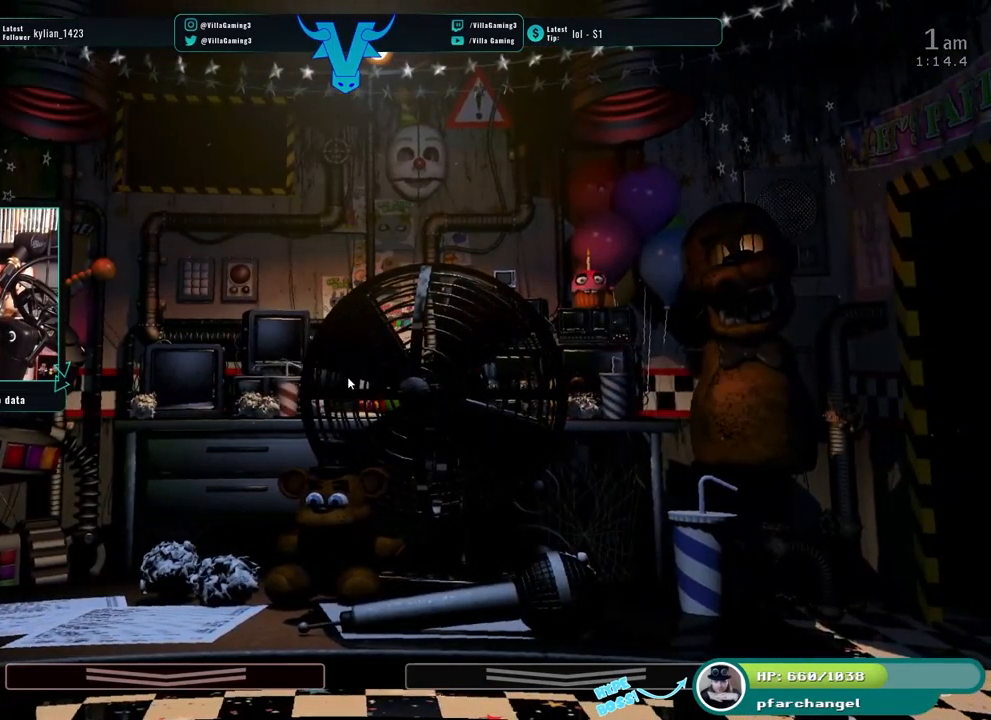
{"keys": [], "events": []}
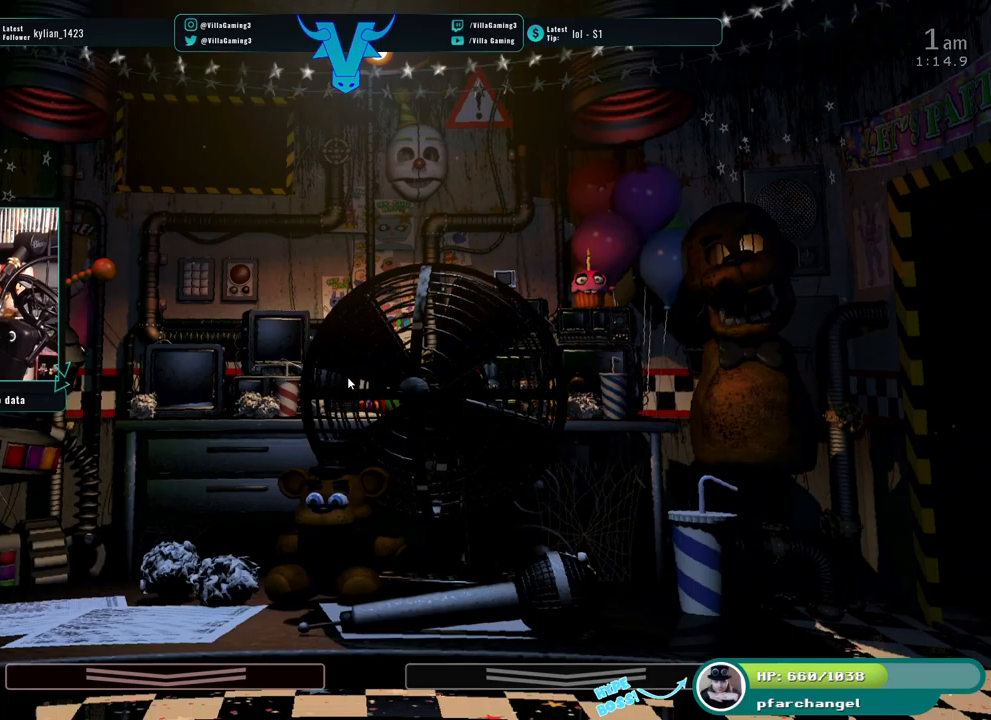
{"keys": [], "events": [[67, "s", "down"], [167, "s", "up"]]}
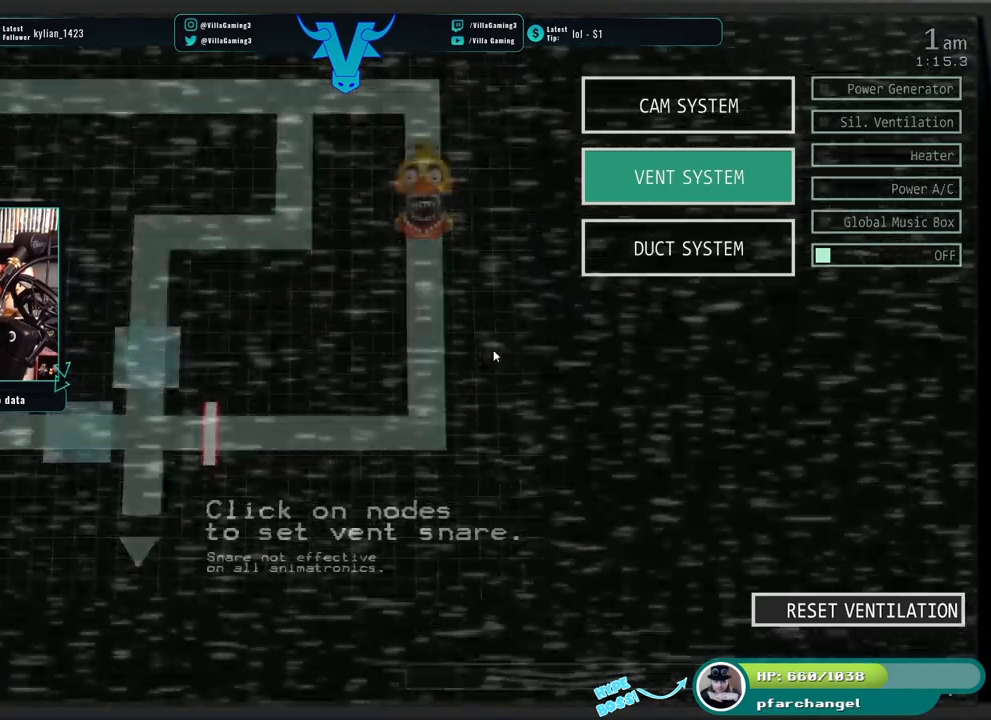
{"keys": [], "events": []}
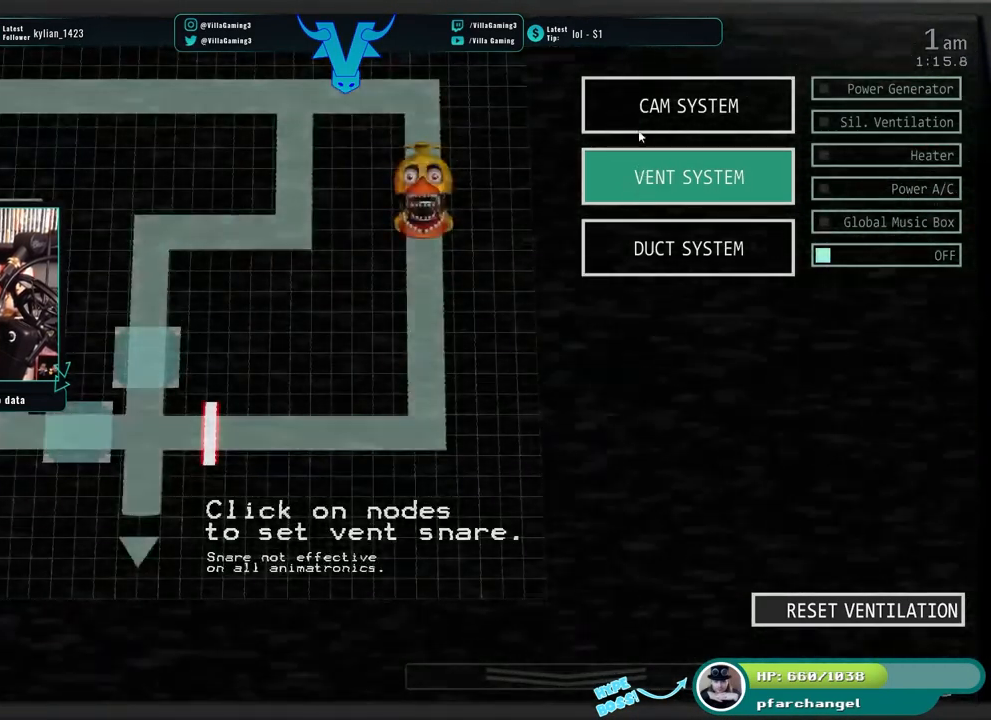
{"keys": [], "events": []}
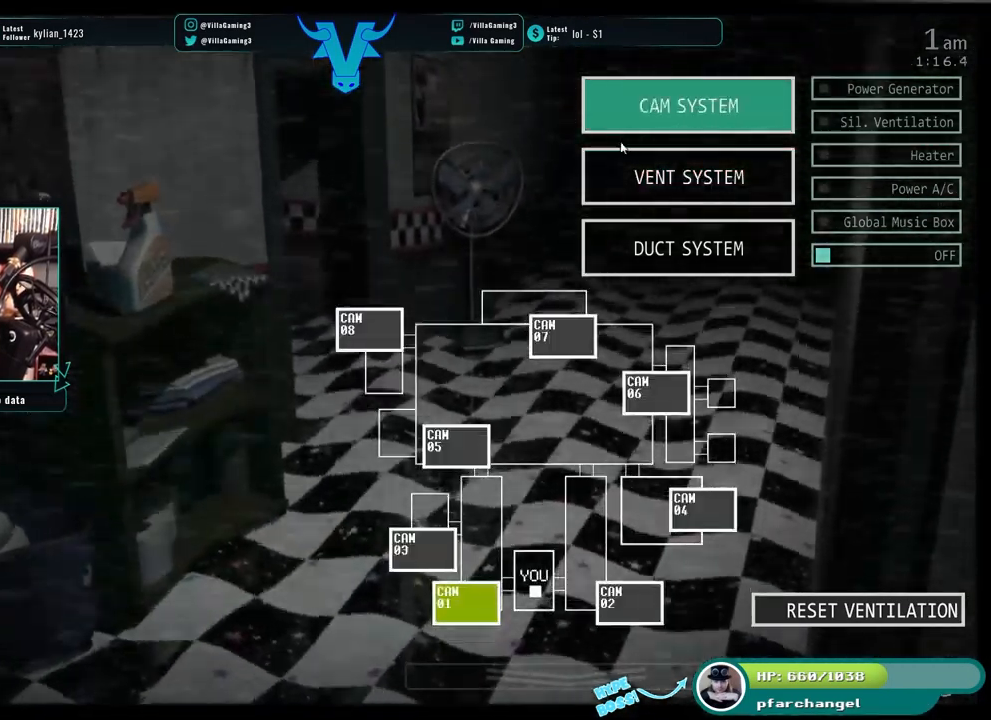
{"keys": [], "events": [[217, "s", "down"], [350, "s", "up"]]}
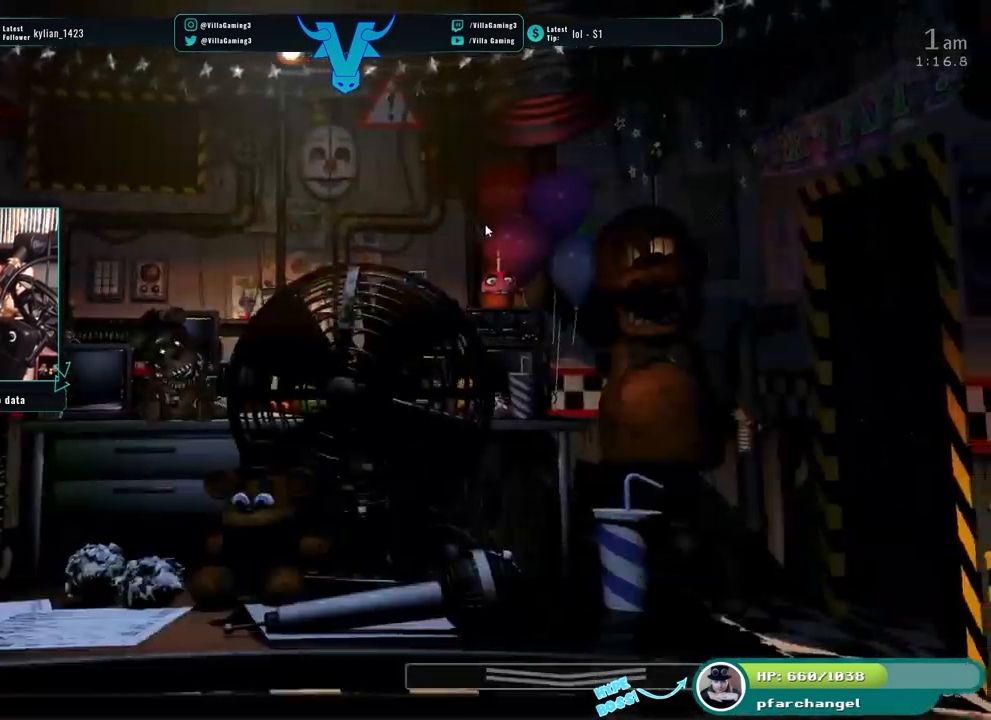
{"keys": ["z"], "events": [[200, "z", "down"]]}
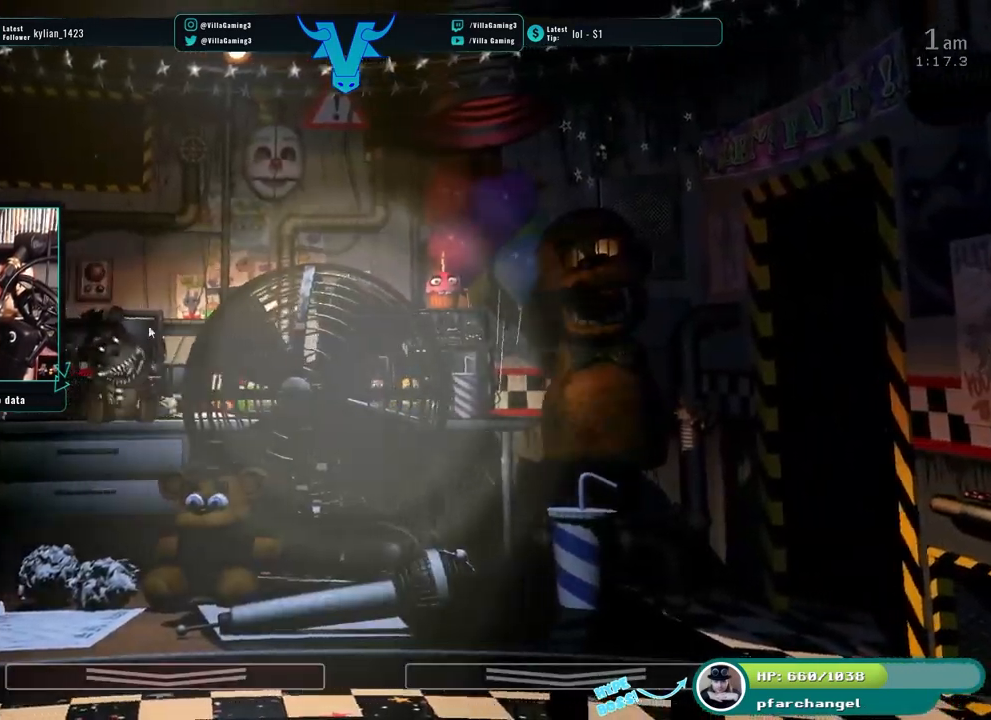
{"keys": ["z"], "events": []}
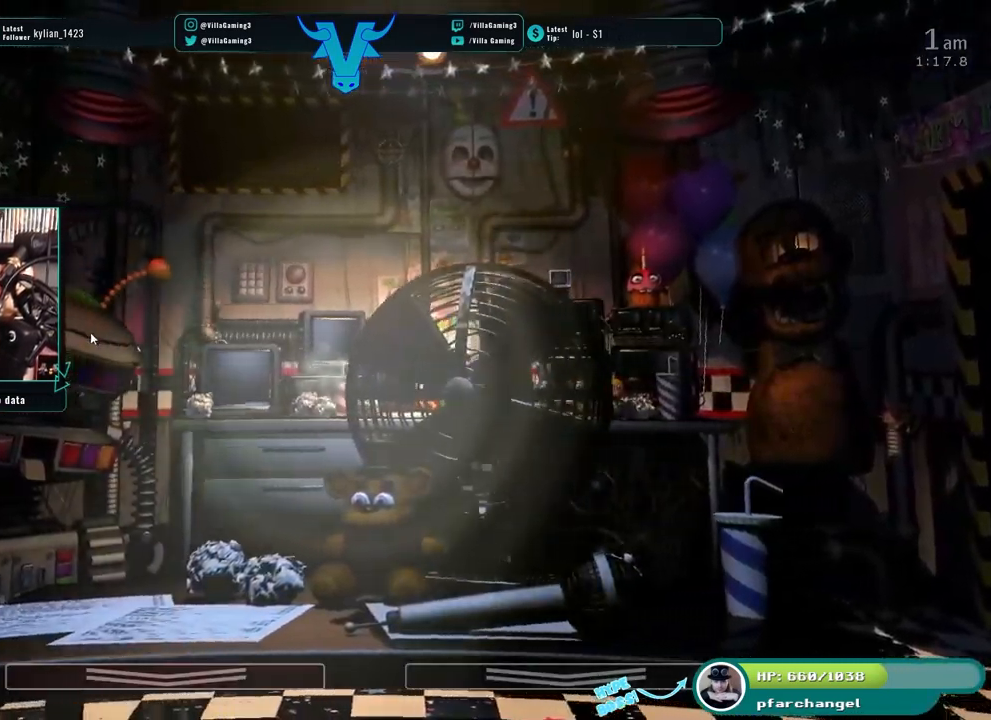
{"keys": [], "events": [[250, "z", "up"]]}
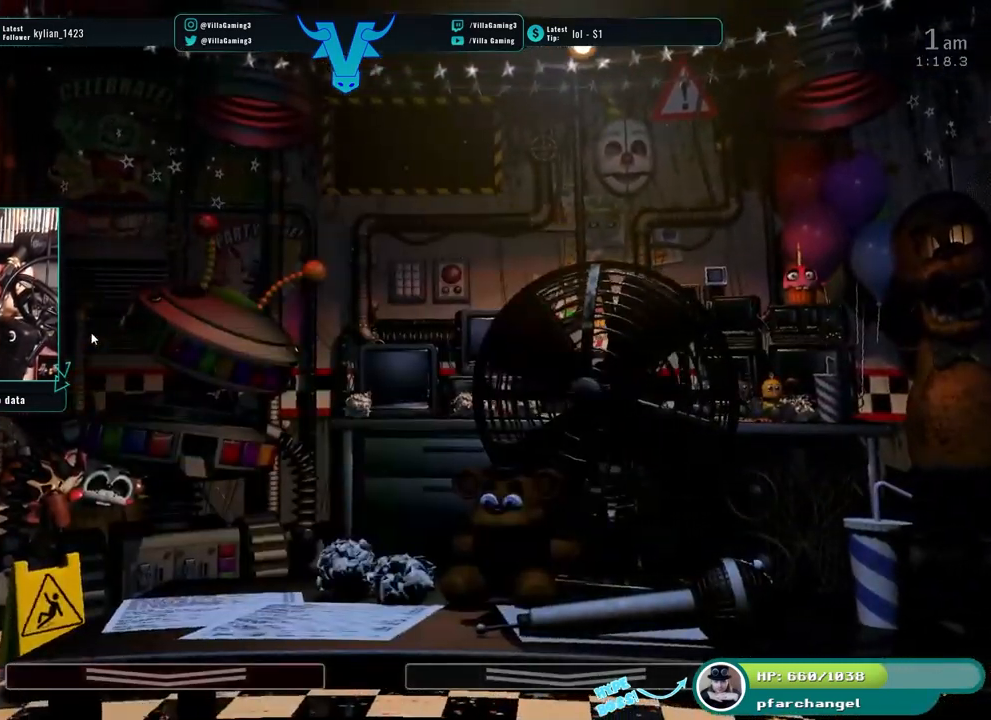
{"keys": [], "events": []}
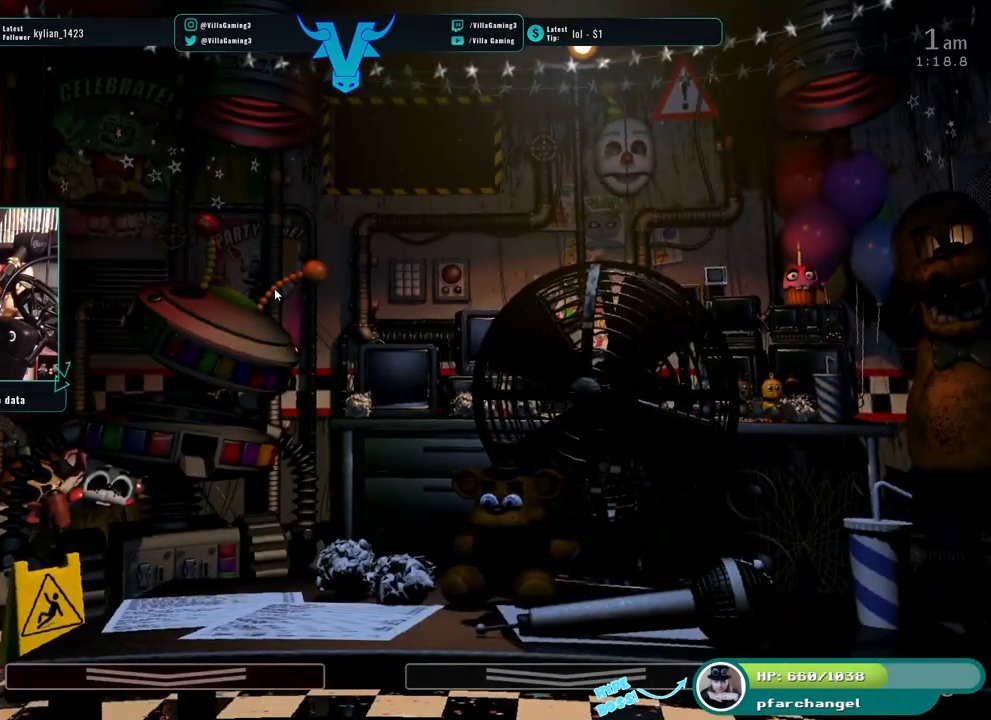
{"keys": [], "events": []}